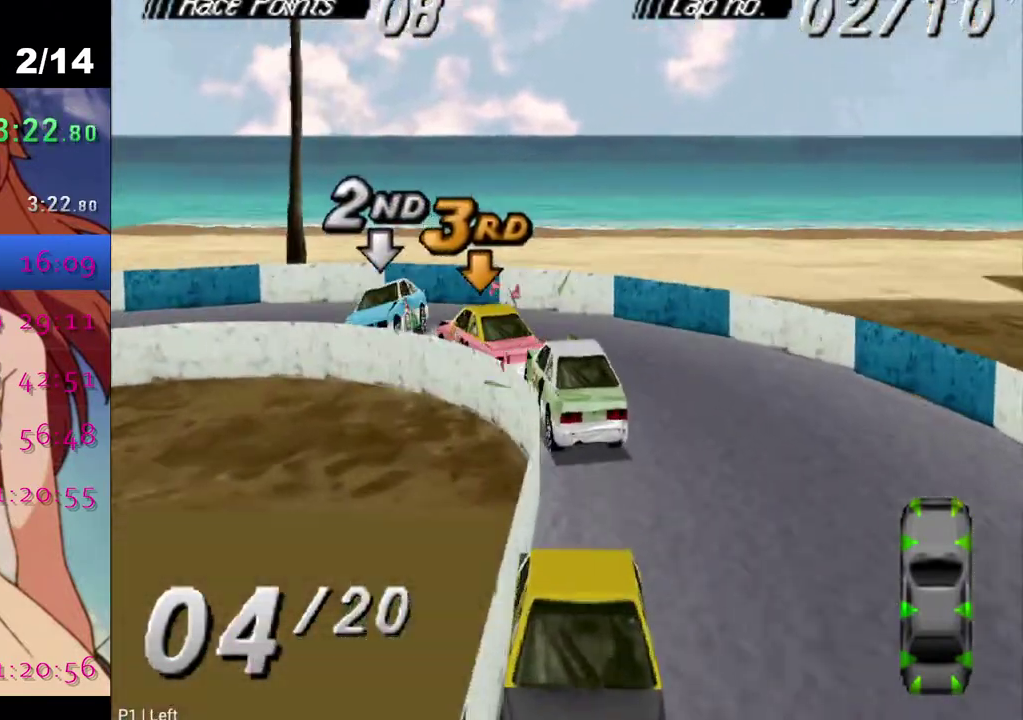
Gameplay with a controller (PlayStation layout); each line is a JSON object with the inputs held at the frame after it. "events" lists button and stick changes between this image and that frame as [ms after this image, input, new state], when the widget could be followed in between.
{"buttons": ["CROSS", "DPAD_LEFT"], "left_stick": "center", "right_stick": "center", "events": [[33, "SQUARE", "down"], [183, "SQUARE", "up"], [217, "CROSS", "down"]]}
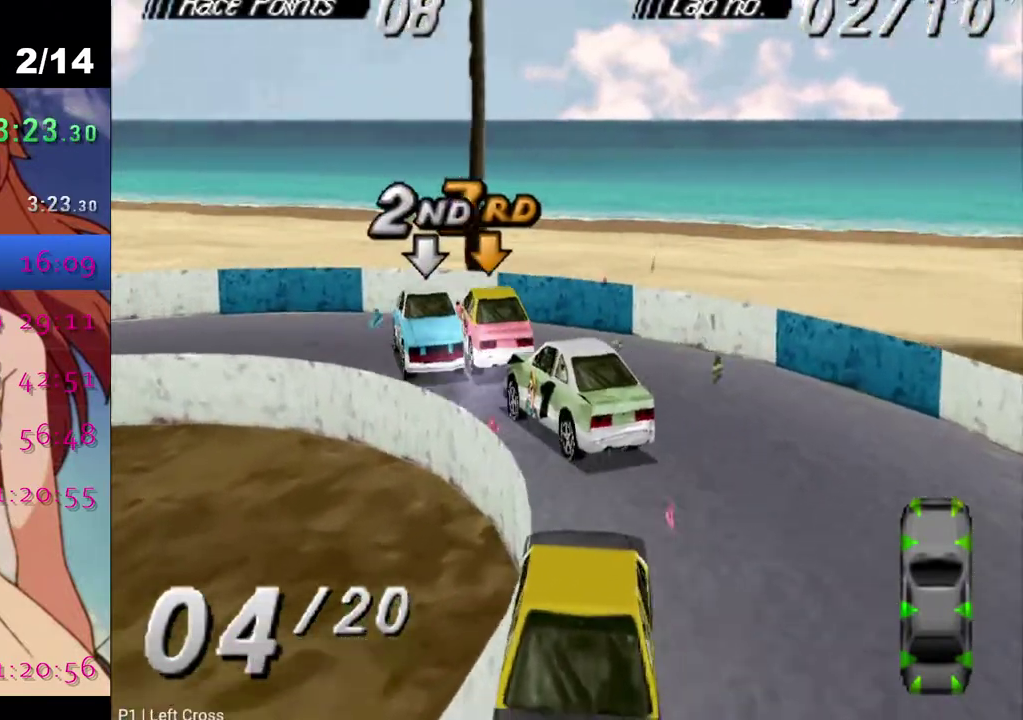
{"buttons": ["CROSS", "DPAD_LEFT"], "left_stick": "center", "right_stick": "center", "events": []}
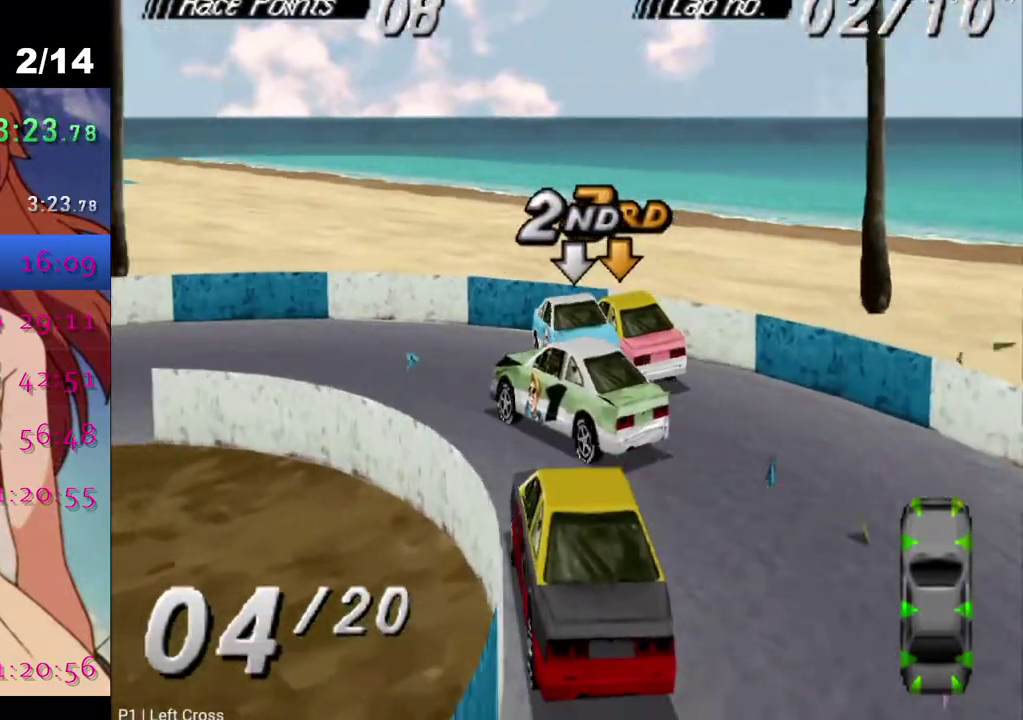
{"buttons": ["CROSS"], "left_stick": "center", "right_stick": "center", "events": [[283, "DPAD_LEFT", "up"]]}
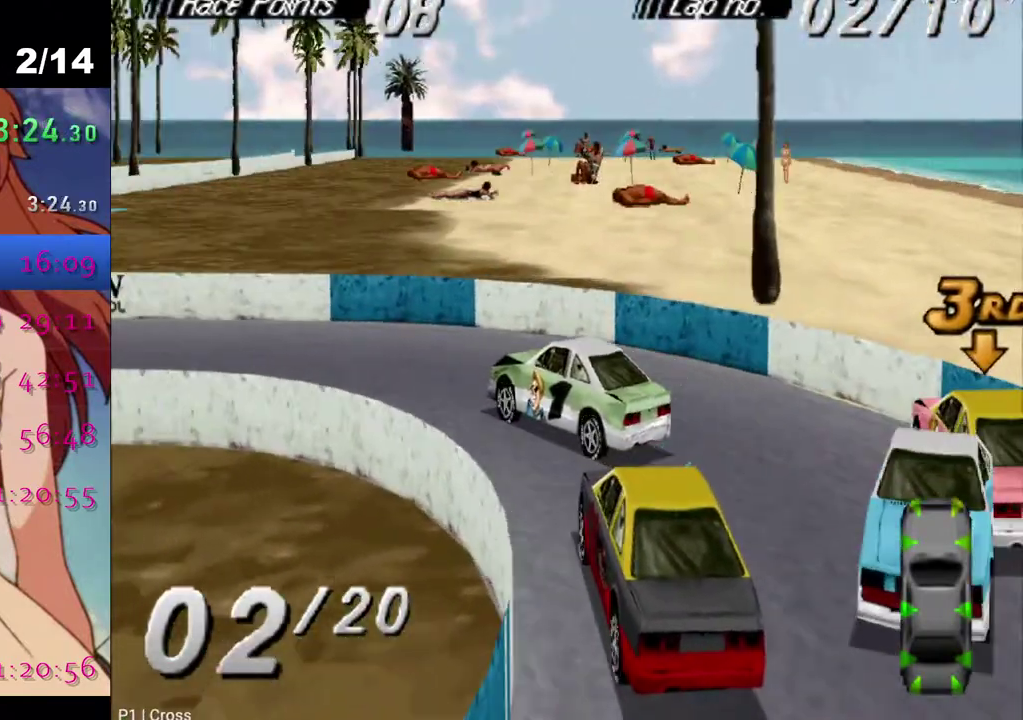
{"buttons": ["CROSS"], "left_stick": "center", "right_stick": "center", "events": [[33, "DPAD_LEFT", "down"], [350, "DPAD_LEFT", "up"]]}
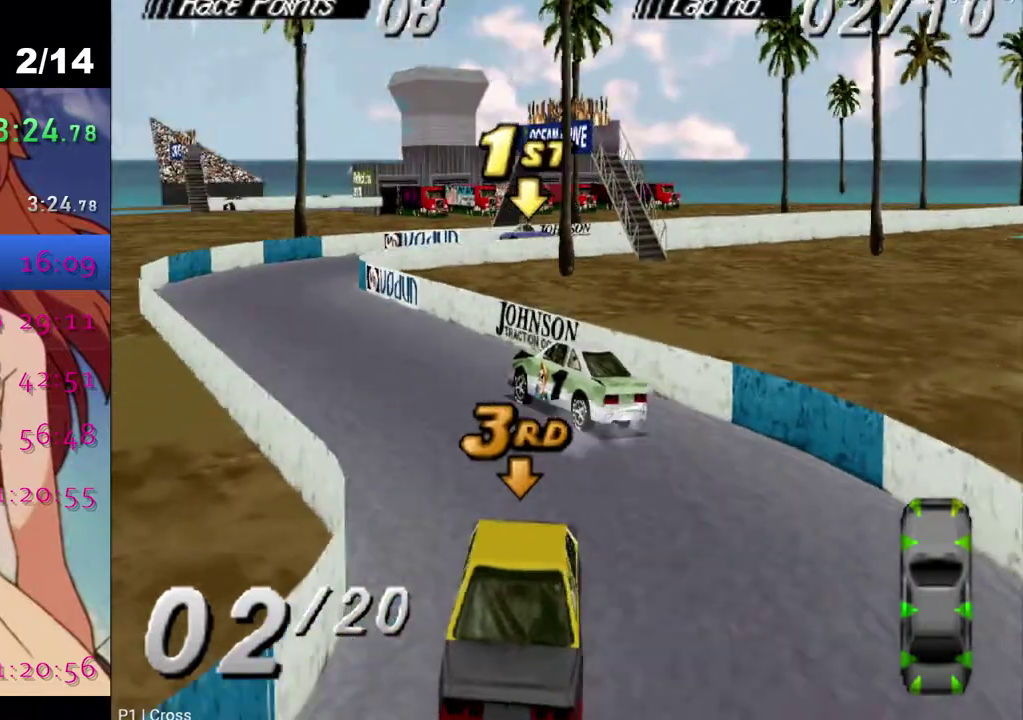
{"buttons": ["CROSS", "DPAD_RIGHT"], "left_stick": "center", "right_stick": "center", "events": [[83, "DPAD_RIGHT", "down"]]}
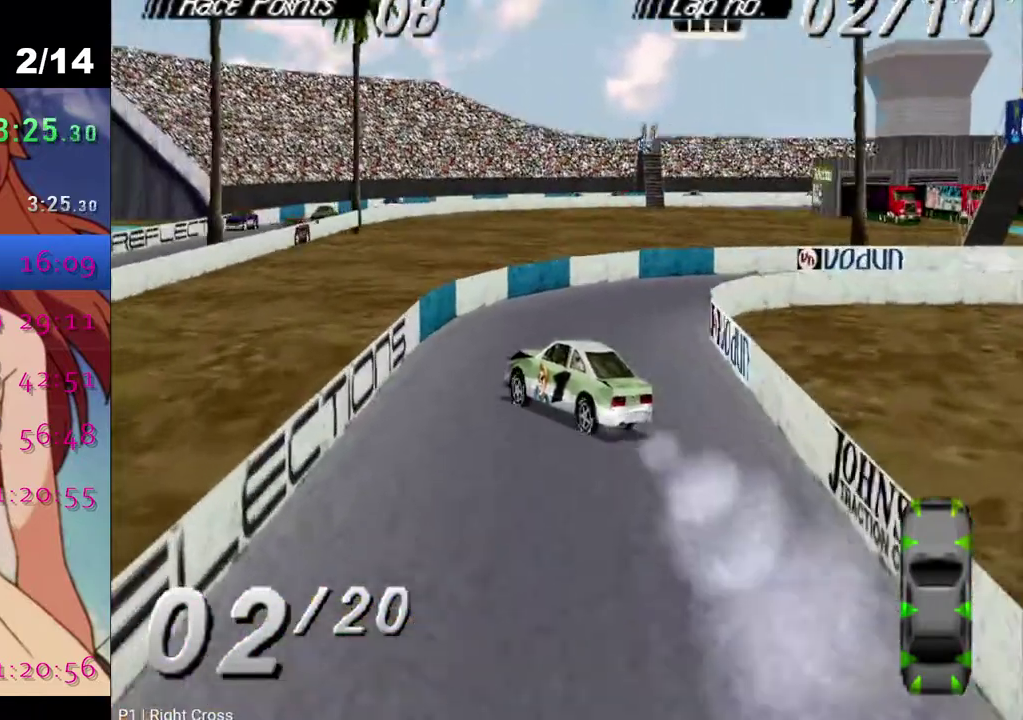
{"buttons": ["CROSS", "DPAD_RIGHT"], "left_stick": "center", "right_stick": "center", "events": []}
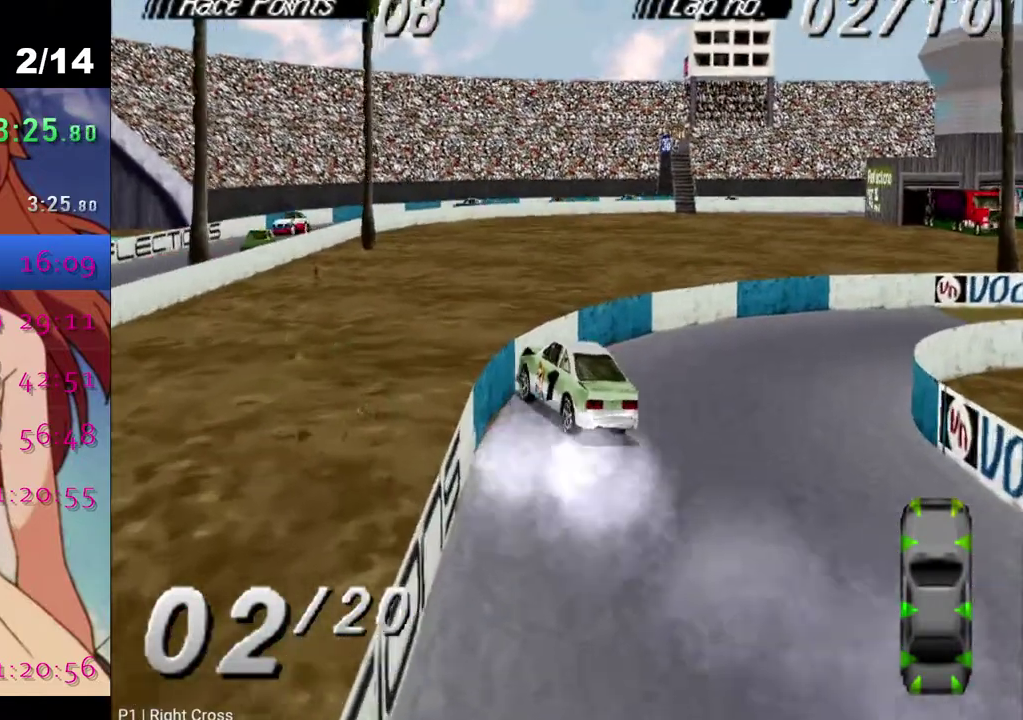
{"buttons": ["CROSS"], "left_stick": "center", "right_stick": "center", "events": [[233, "DPAD_RIGHT", "up"]]}
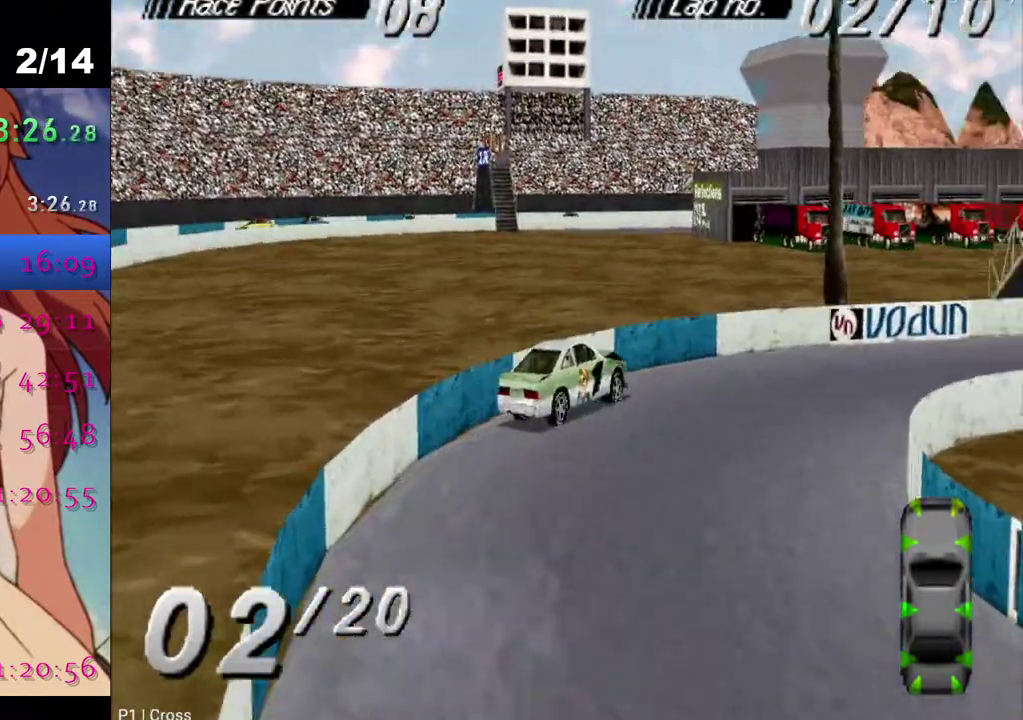
{"buttons": ["CROSS"], "left_stick": "center", "right_stick": "center", "events": []}
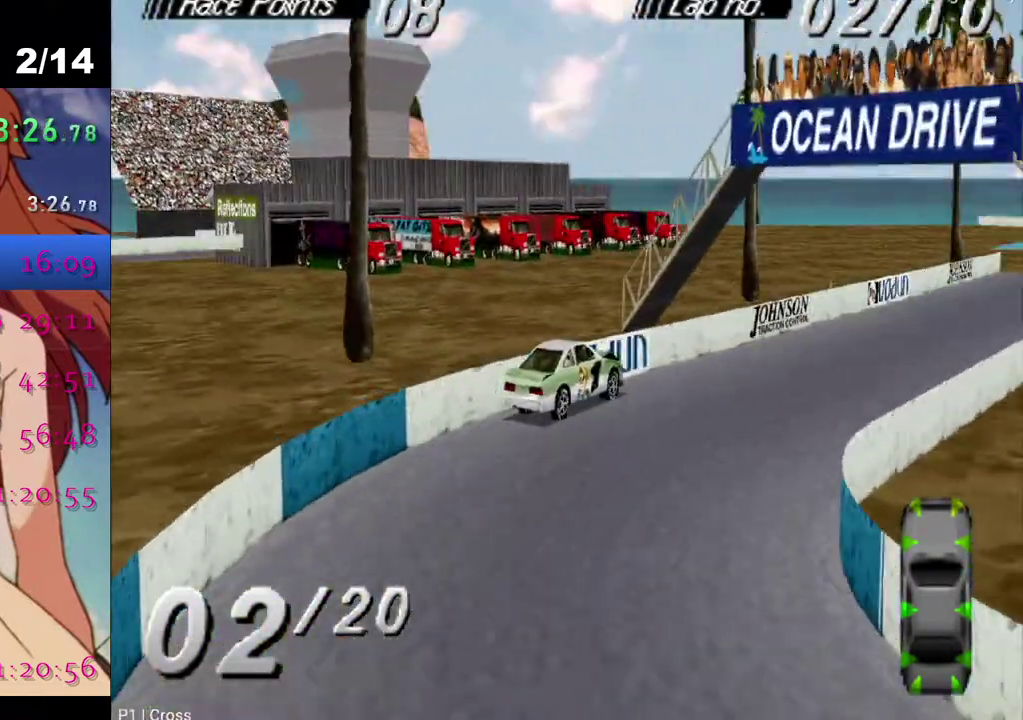
{"buttons": ["CROSS"], "left_stick": "center", "right_stick": "center", "events": []}
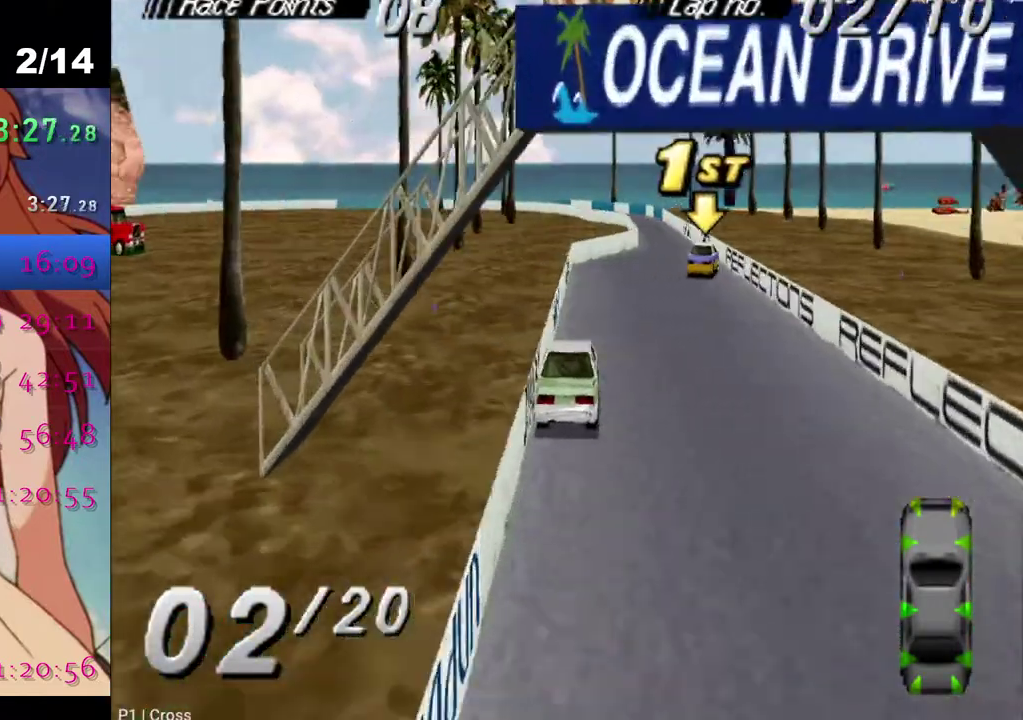
{"buttons": ["CROSS", "DPAD_RIGHT"], "left_stick": "center", "right_stick": "center", "events": [[17, "DPAD_RIGHT", "down"], [133, "DPAD_RIGHT", "up"], [417, "DPAD_RIGHT", "down"]]}
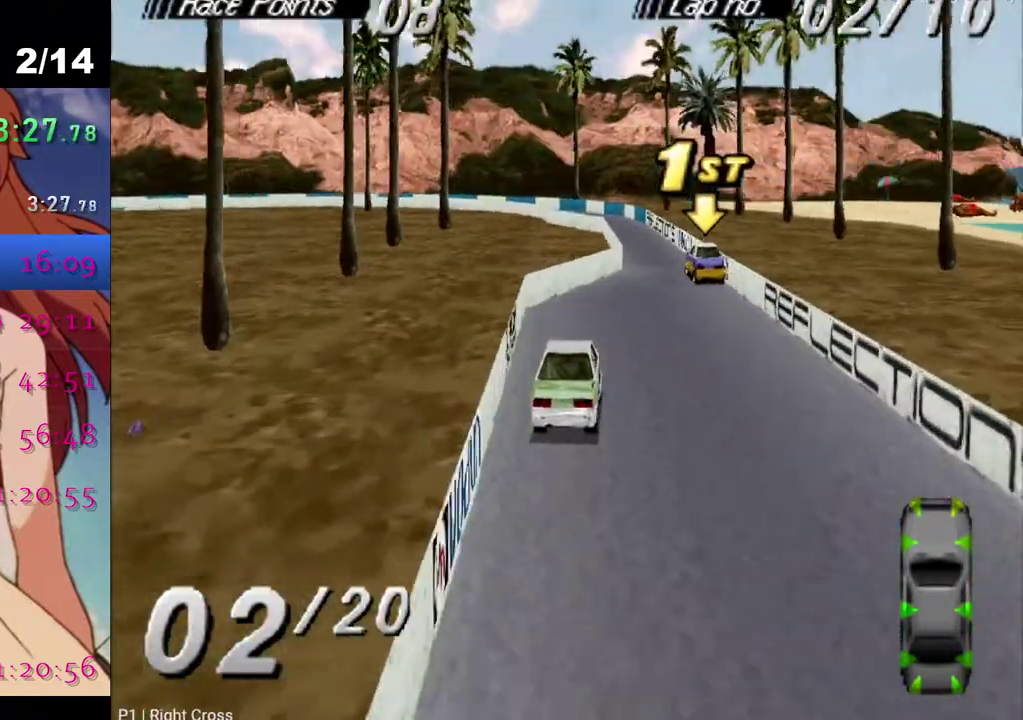
{"buttons": ["CROSS", "DPAD_LEFT"], "left_stick": "center", "right_stick": "center", "events": [[150, "DPAD_RIGHT", "up"], [400, "DPAD_LEFT", "down"]]}
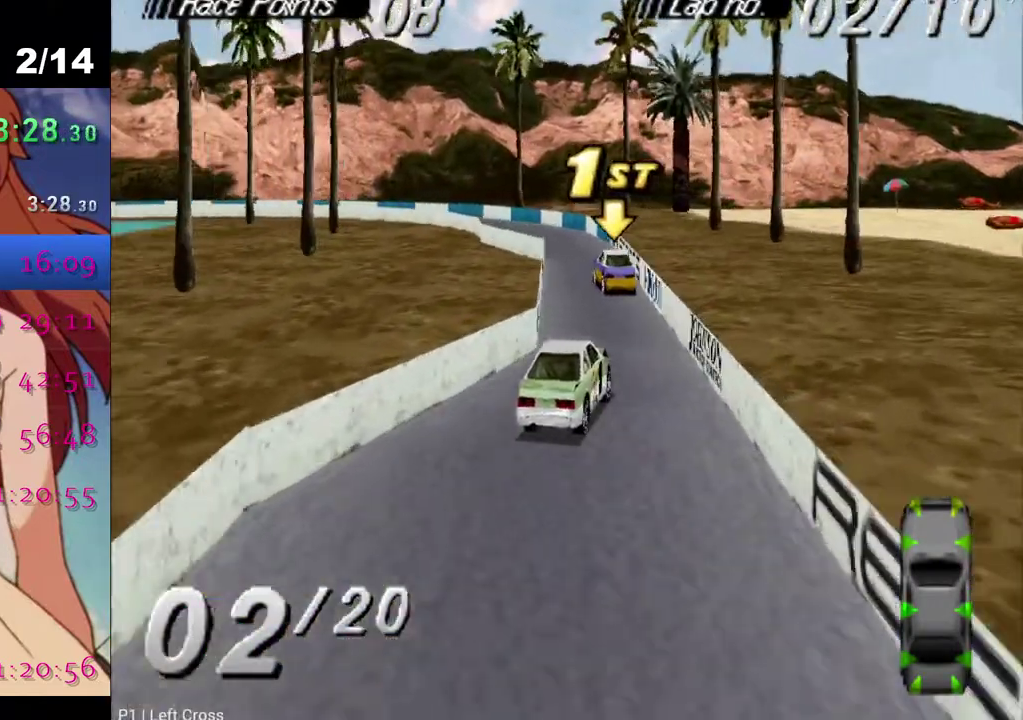
{"buttons": ["CROSS"], "left_stick": "center", "right_stick": "center", "events": [[217, "DPAD_LEFT", "up"]]}
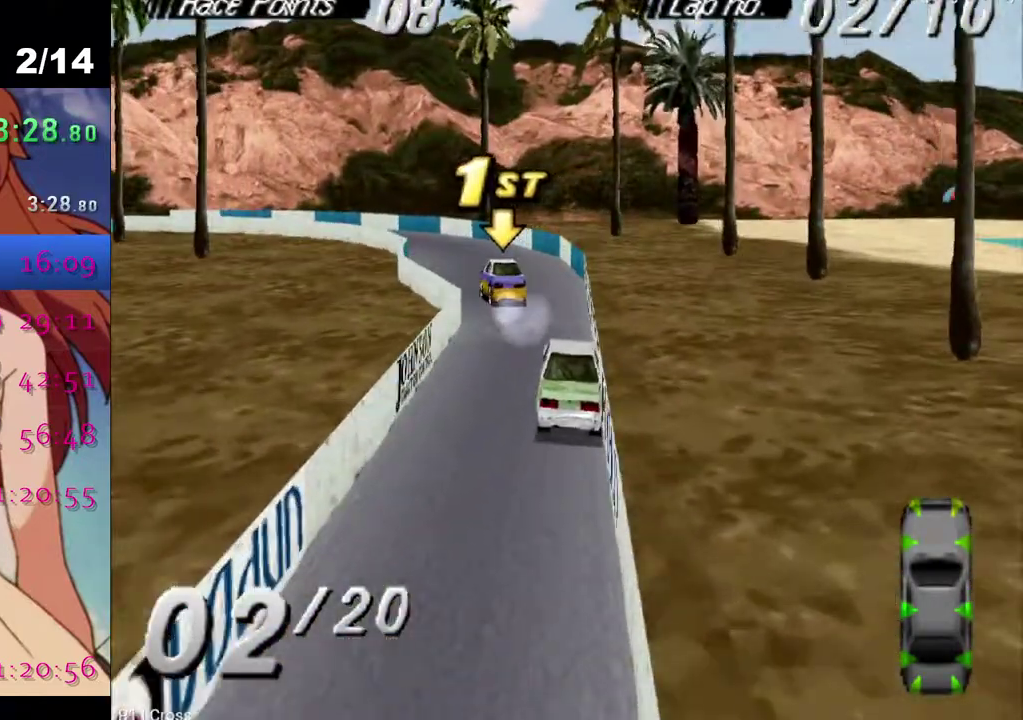
{"buttons": ["CROSS", "DPAD_LEFT"], "left_stick": "center", "right_stick": "center", "events": [[117, "DPAD_LEFT", "down"], [350, "CROSS", "up"], [500, "CROSS", "down"]]}
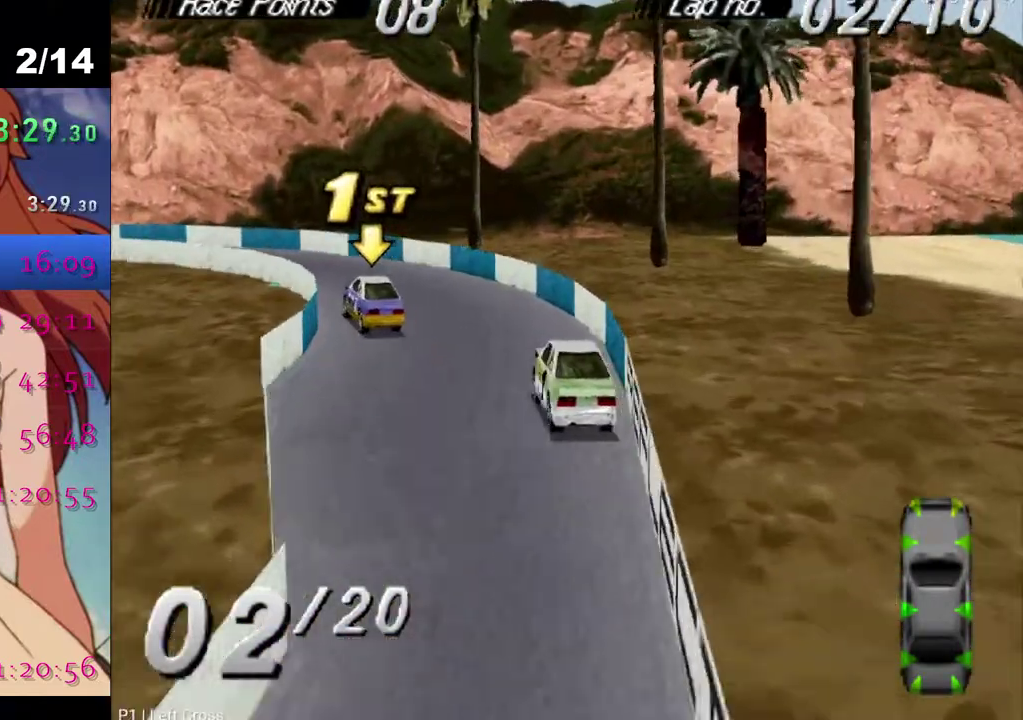
{"buttons": ["CROSS", "DPAD_LEFT"], "left_stick": "center", "right_stick": "center", "events": [[183, "CROSS", "up"], [250, "CROSS", "down"]]}
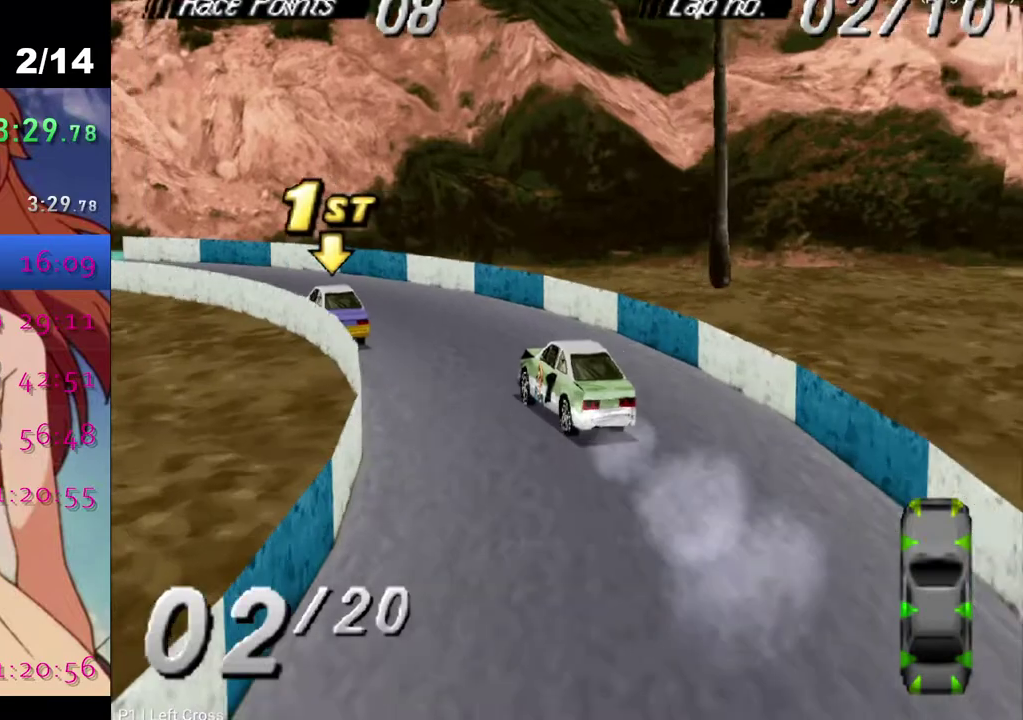
{"buttons": ["CROSS", "DPAD_LEFT"], "left_stick": "center", "right_stick": "center", "events": [[50, "DPAD_LEFT", "up"], [133, "DPAD_LEFT", "down"], [300, "CROSS", "up"], [417, "CROSS", "down"]]}
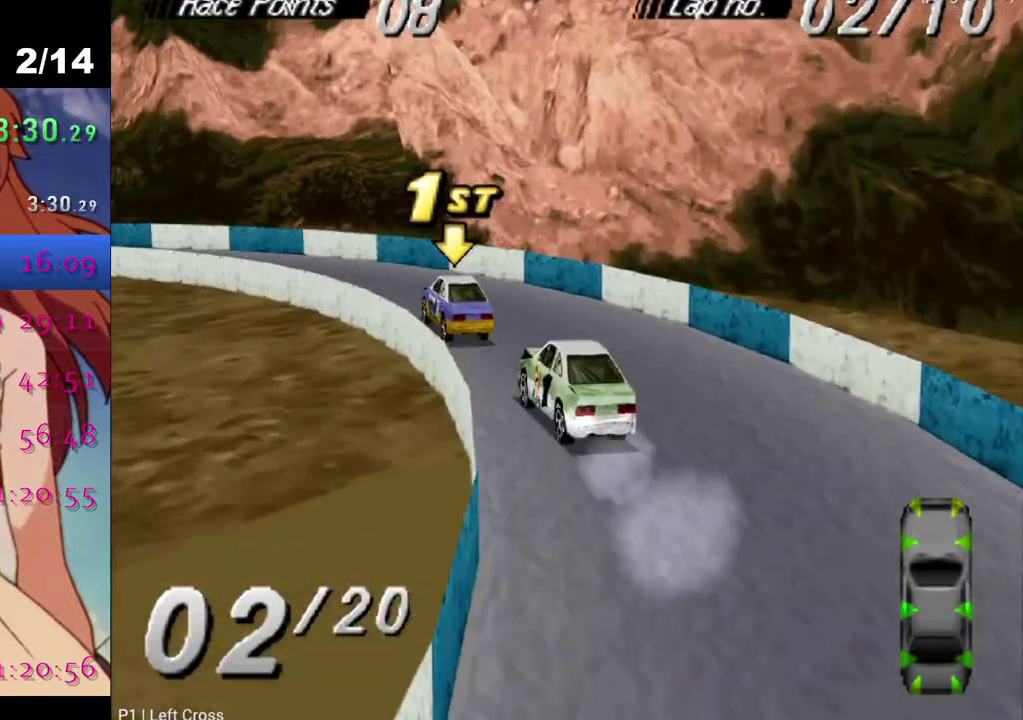
{"buttons": ["CROSS", "DPAD_LEFT"], "left_stick": "center", "right_stick": "center", "events": []}
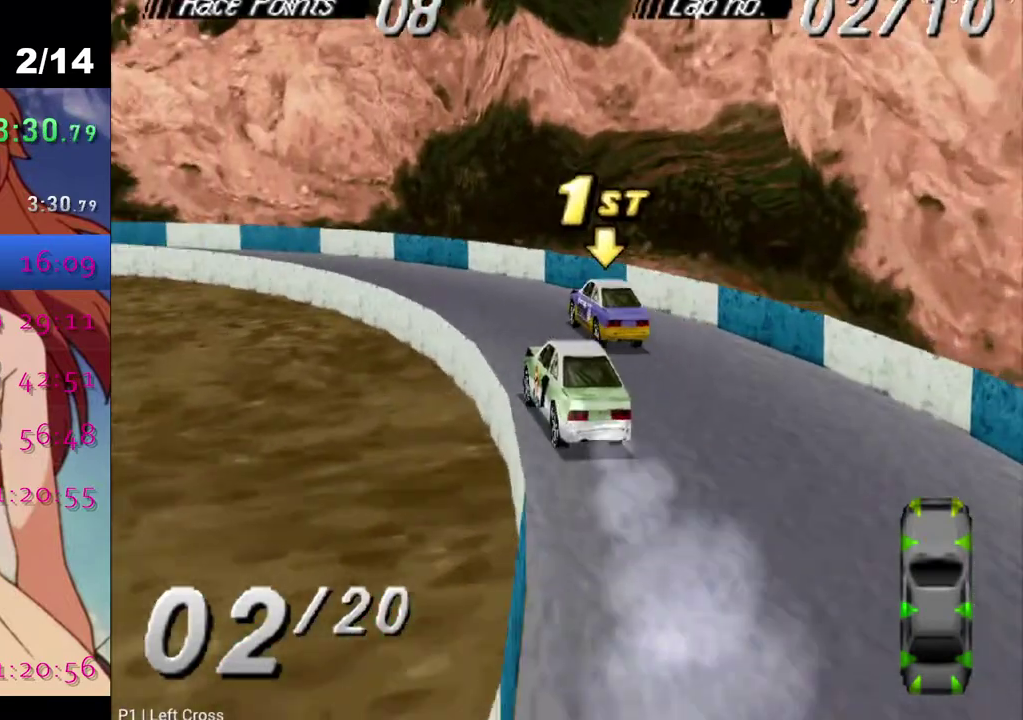
{"buttons": ["CROSS"], "left_stick": "center", "right_stick": "center", "events": [[67, "CROSS", "up"], [300, "CROSS", "down"], [333, "DPAD_LEFT", "up"]]}
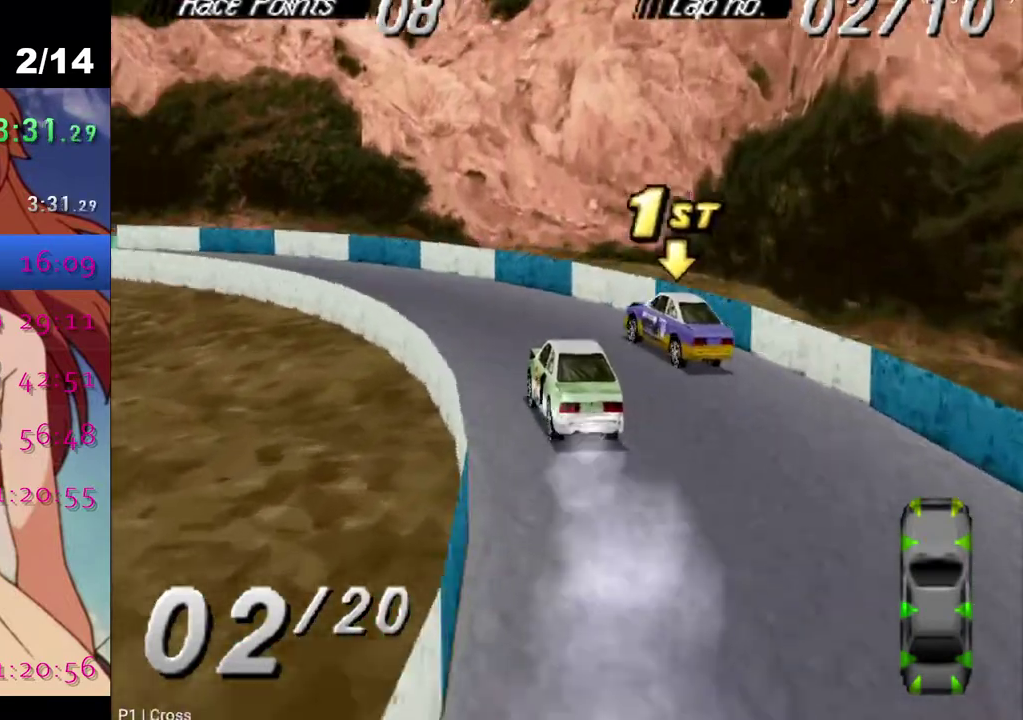
{"buttons": ["DPAD_RIGHT"], "left_stick": "center", "right_stick": "center", "events": [[17, "DPAD_RIGHT", "down"], [183, "DPAD_RIGHT", "up"], [400, "DPAD_RIGHT", "down"], [483, "CROSS", "up"]]}
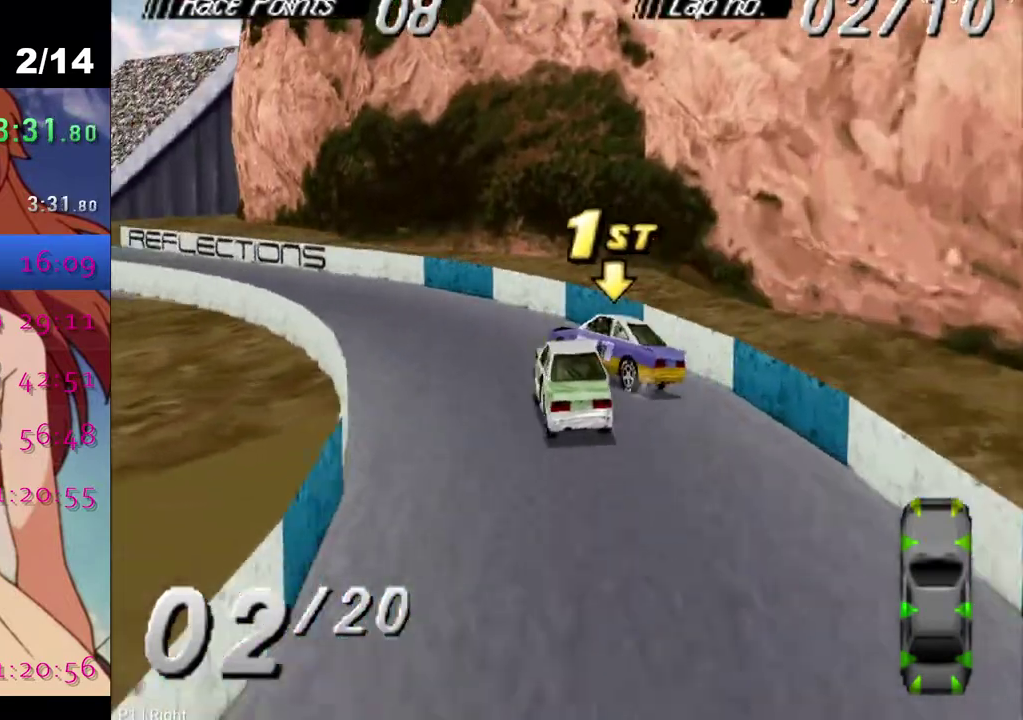
{"buttons": ["CROSS"], "left_stick": "center", "right_stick": "center", "events": [[83, "DPAD_RIGHT", "up"], [150, "CROSS", "down"]]}
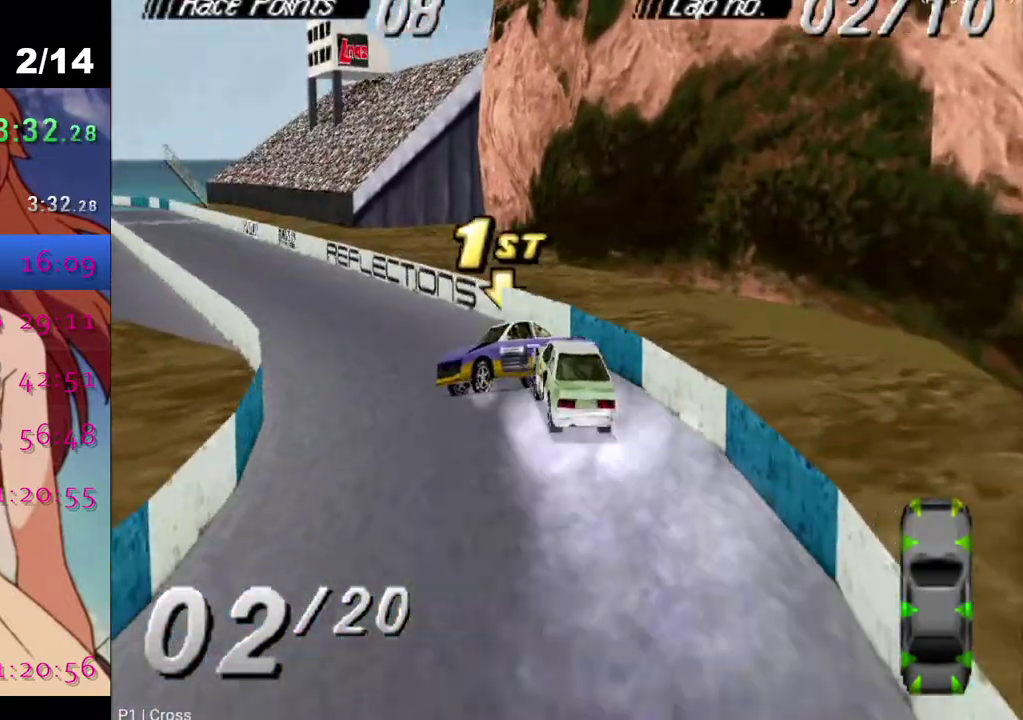
{"buttons": [], "left_stick": "center", "right_stick": "center", "events": [[183, "CROSS", "up"], [250, "SQUARE", "down"], [483, "SQUARE", "up"]]}
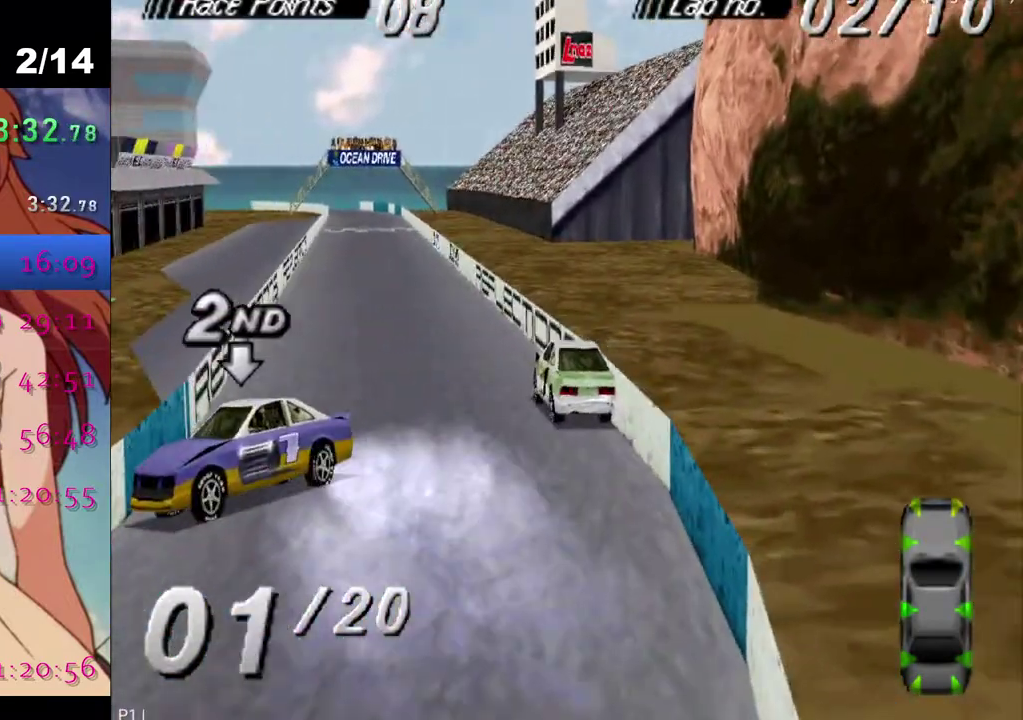
{"buttons": [], "left_stick": "center", "right_stick": "center", "events": [[183, "SQUARE", "down"], [383, "SQUARE", "up"]]}
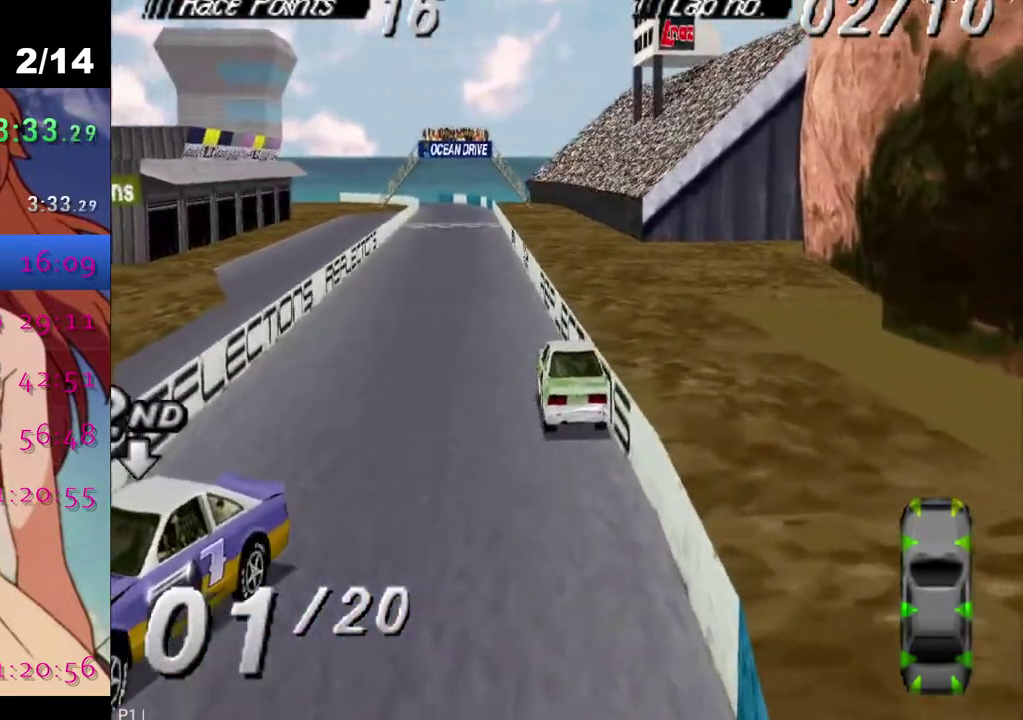
{"buttons": [], "left_stick": "center", "right_stick": "center", "events": []}
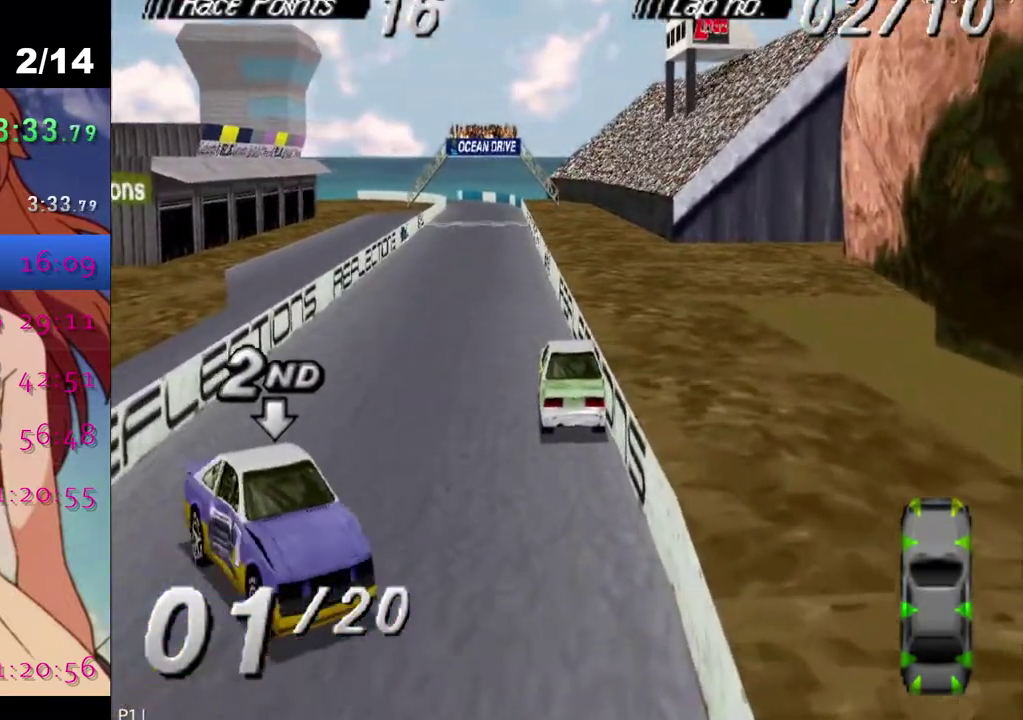
{"buttons": [], "left_stick": "center", "right_stick": "center", "events": []}
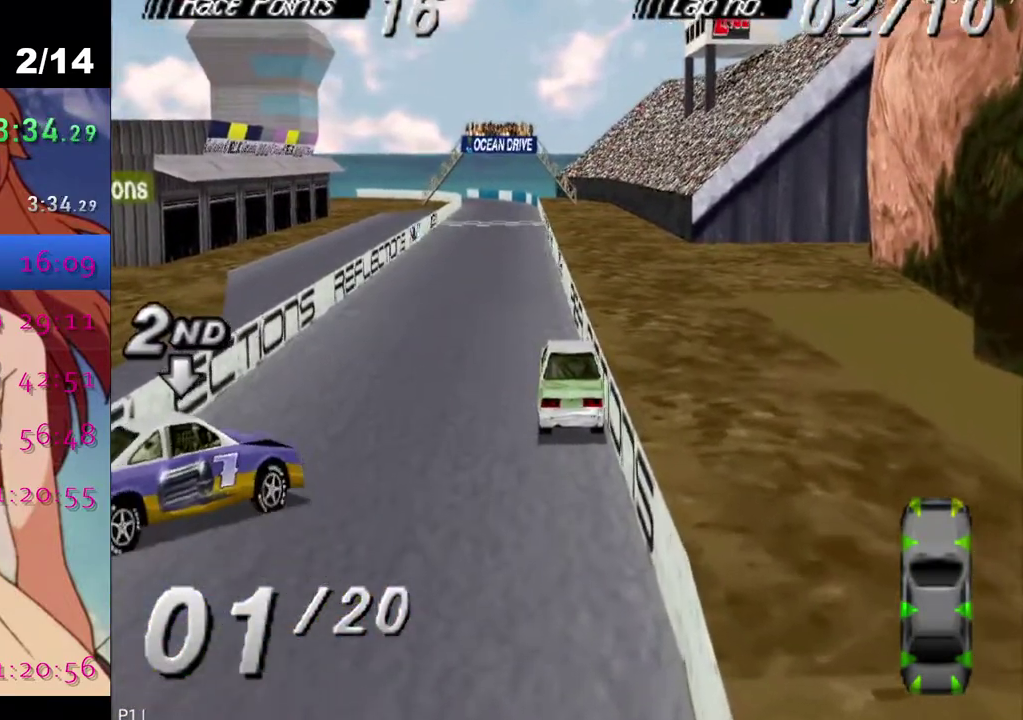
{"buttons": ["CROSS", "DPAD_LEFT"], "left_stick": "center", "right_stick": "center", "events": [[217, "CROSS", "down"], [433, "DPAD_LEFT", "down"]]}
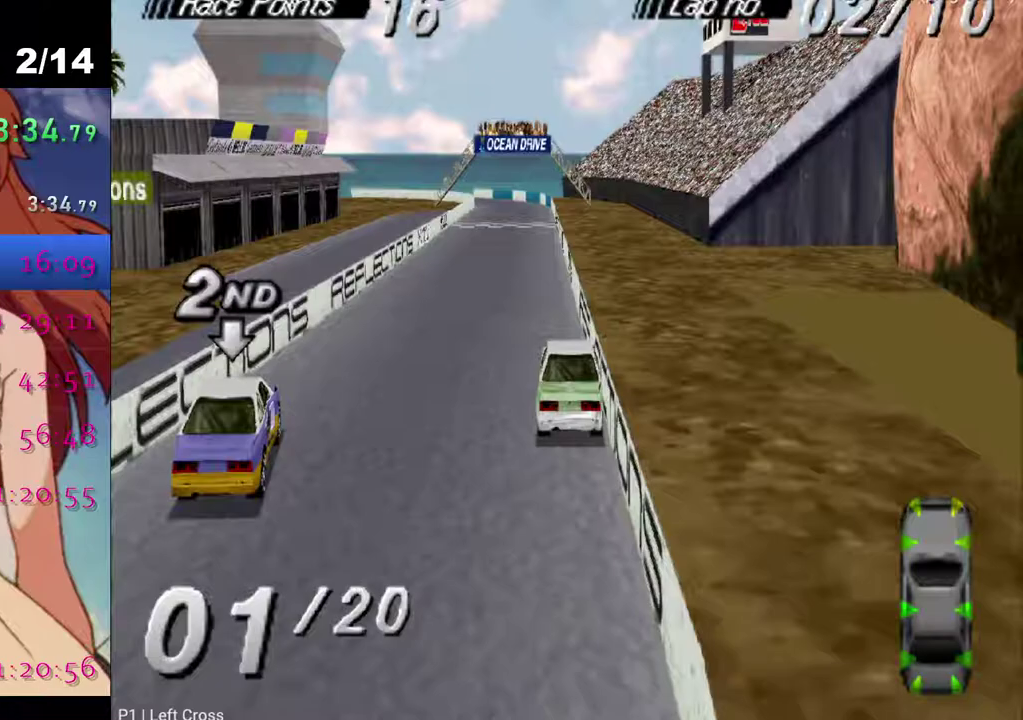
{"buttons": [], "left_stick": "center", "right_stick": "center", "events": [[317, "CROSS", "up"], [317, "DPAD_LEFT", "up"]]}
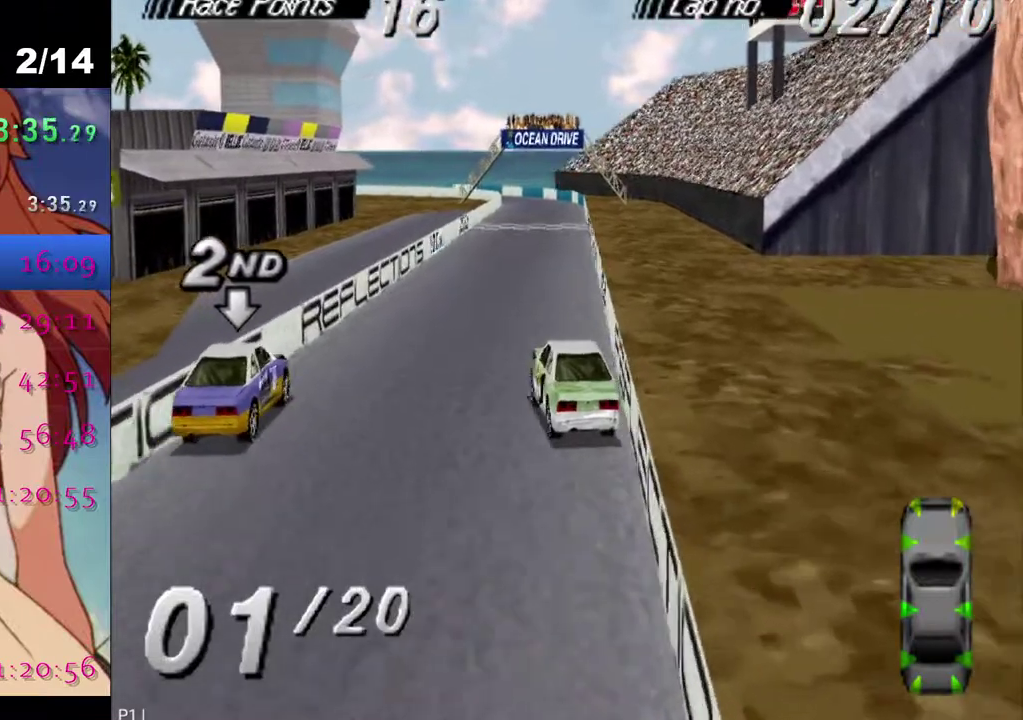
{"buttons": ["CROSS"], "left_stick": "center", "right_stick": "center", "events": [[100, "CROSS", "down"], [167, "DPAD_LEFT", "down"], [433, "DPAD_LEFT", "up"]]}
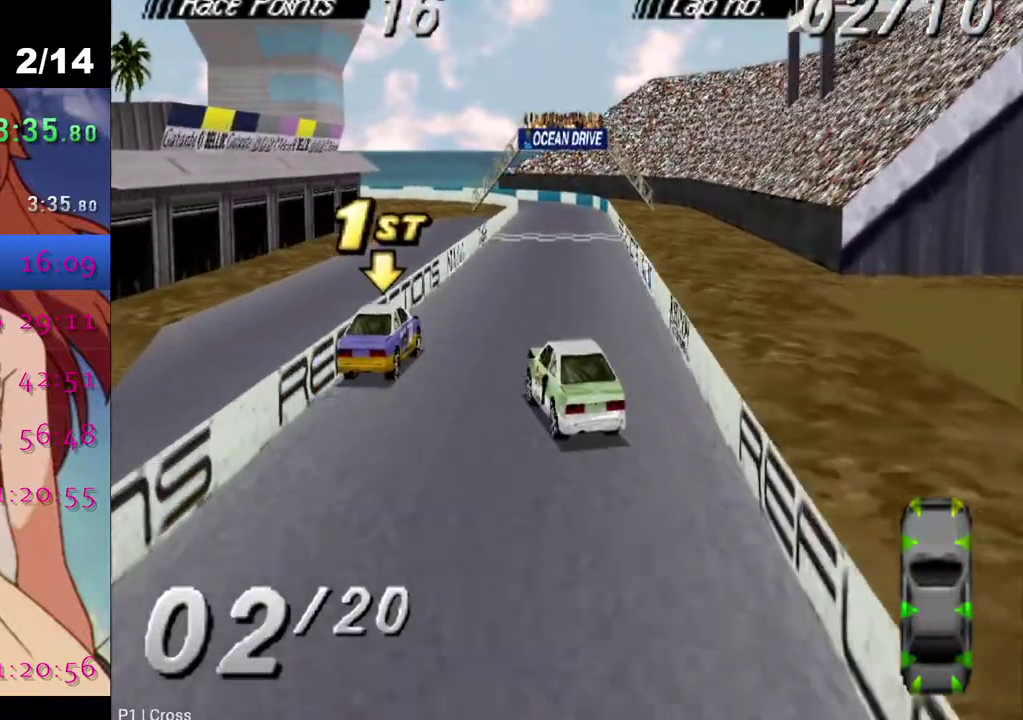
{"buttons": ["CROSS"], "left_stick": "center", "right_stick": "center", "events": [[67, "DPAD_RIGHT", "down"], [433, "DPAD_RIGHT", "up"]]}
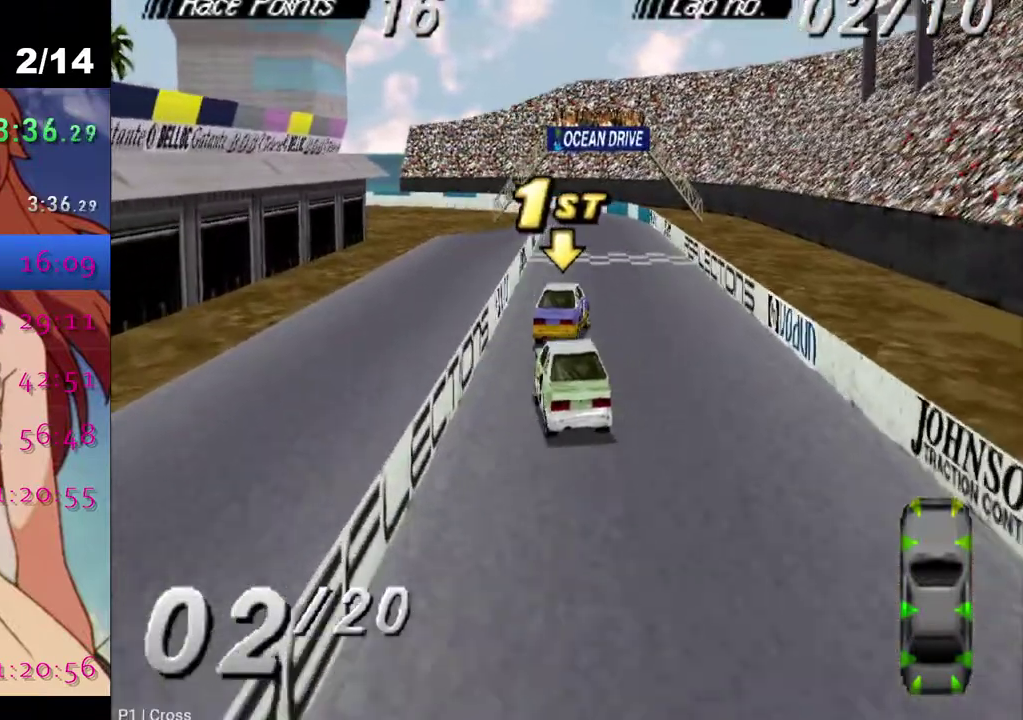
{"buttons": ["CROSS"], "left_stick": "center", "right_stick": "center", "events": []}
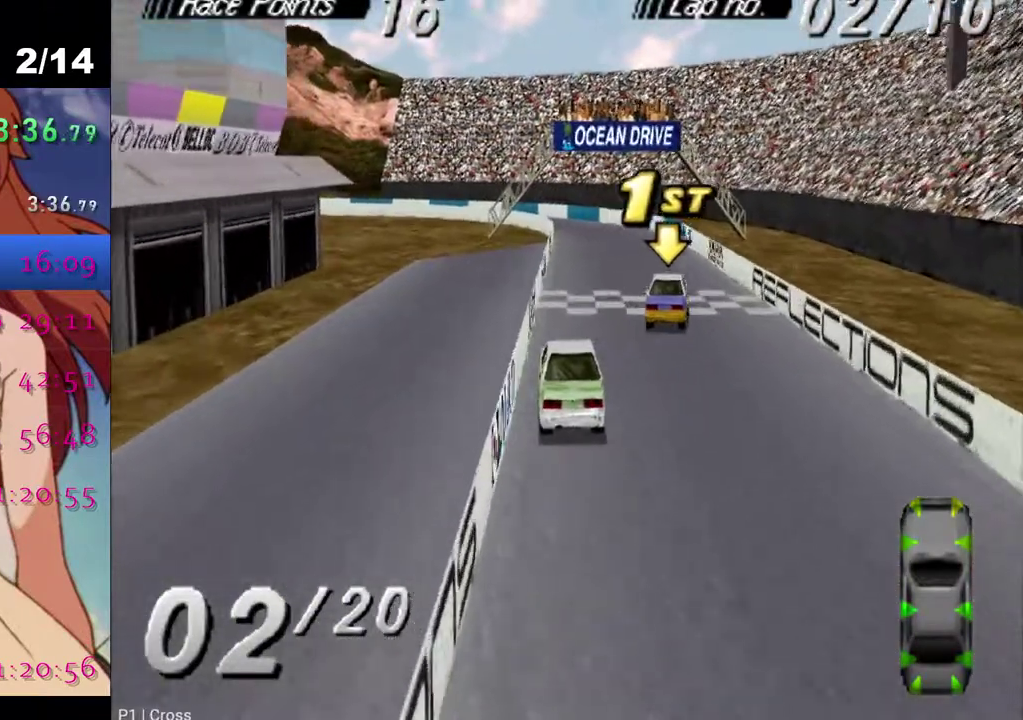
{"buttons": ["CROSS"], "left_stick": "center", "right_stick": "center", "events": []}
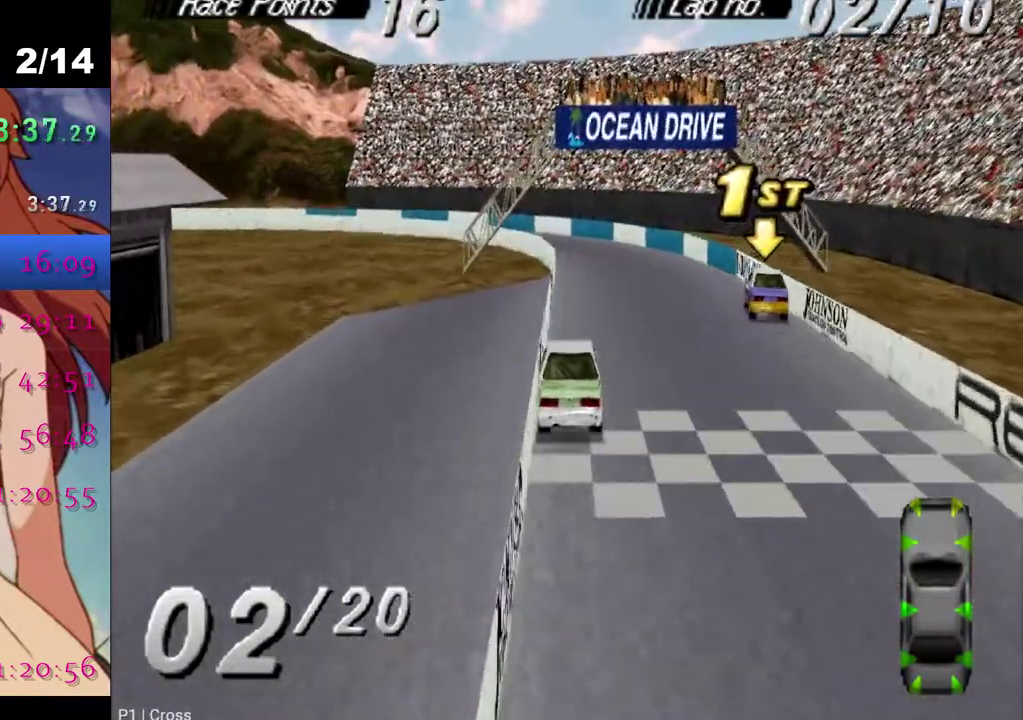
{"buttons": ["CROSS"], "left_stick": "center", "right_stick": "center", "events": []}